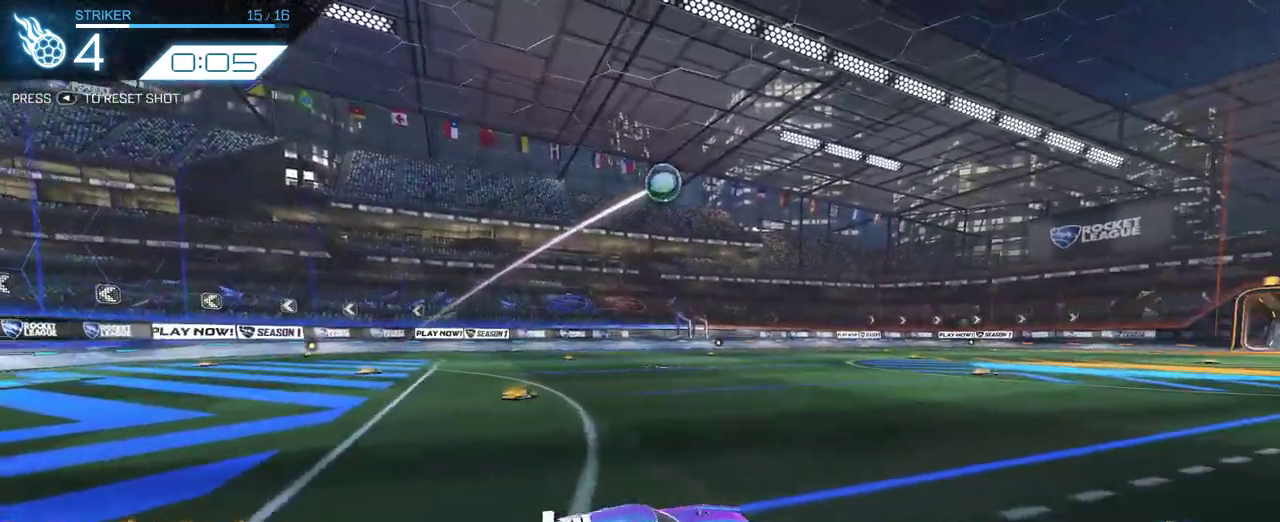
Gameplay with a controller (PlayStation layout); each line is a JSON object with the inputs held at the frame after it. "events" lists button and stick changes between this image and that frame as [ms after this image, input, new state], when the widget could be followed in between. Not read: L1 R1 SELECT.
{"buttons": ["CROSS", "R2"], "left_stick": "down-right", "right_stick": "center"}
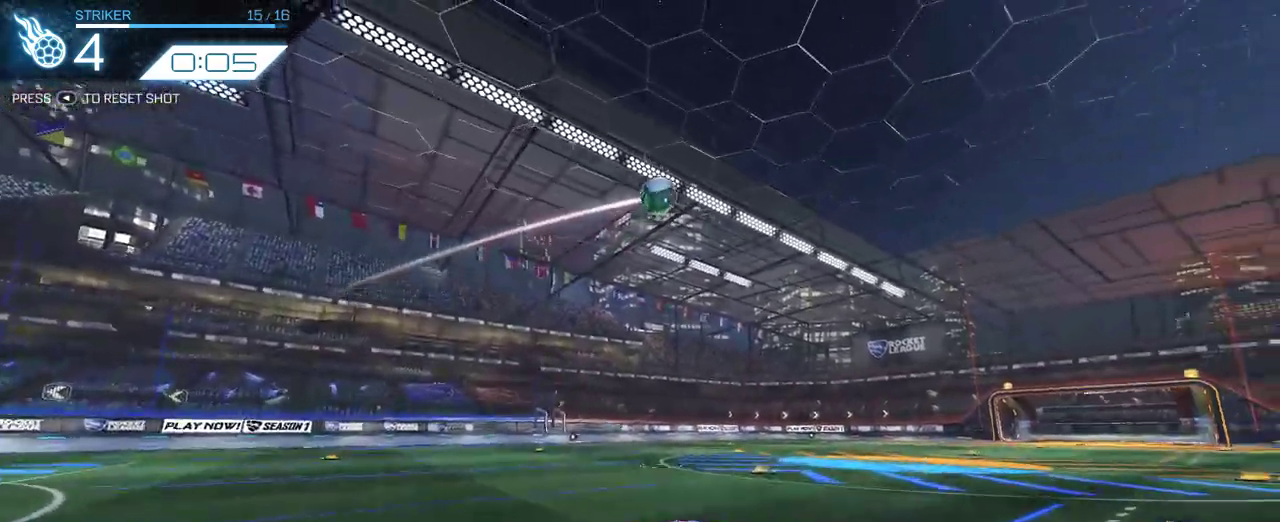
{"buttons": ["R2"], "left_stick": "center", "right_stick": "center", "events": [[50, "CROSS", "up"], [67, "left_stick", "center"], [117, "CROSS", "down"], [267, "CROSS", "up"]]}
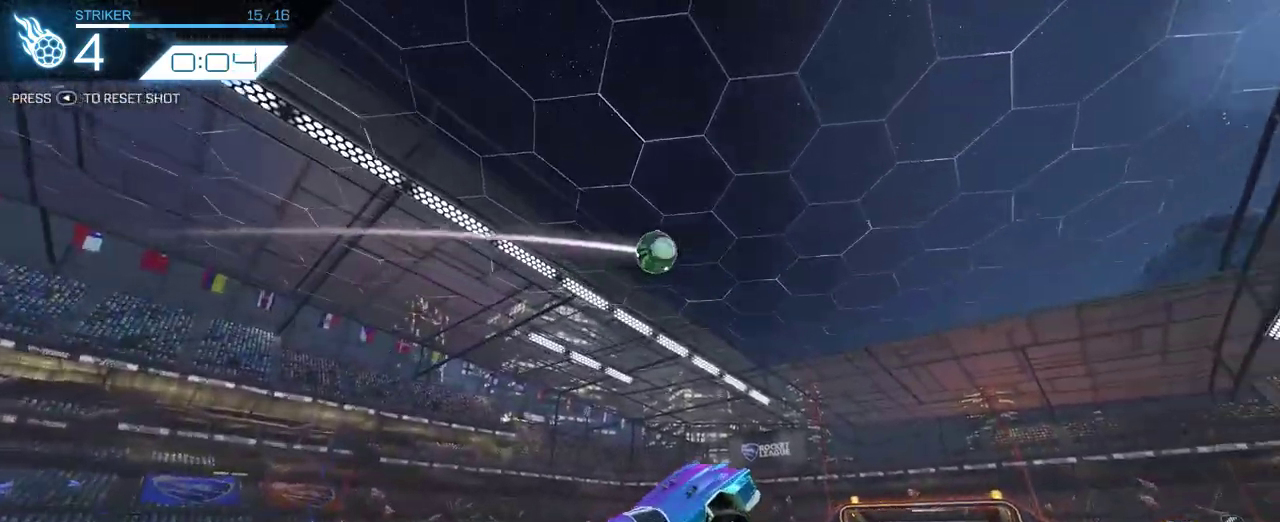
{"buttons": ["R2"], "left_stick": "center", "right_stick": "center", "events": []}
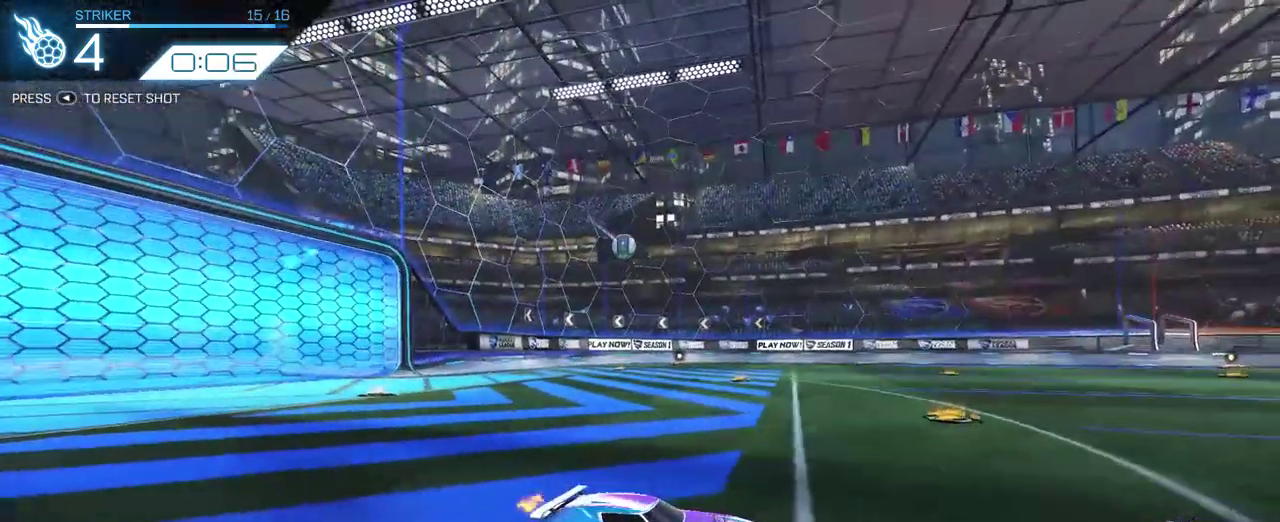
{"buttons": ["CROSS", "R2"], "left_stick": "down", "right_stick": "center", "events": [[383, "CROSS", "down"], [383, "left_stick", "down"]]}